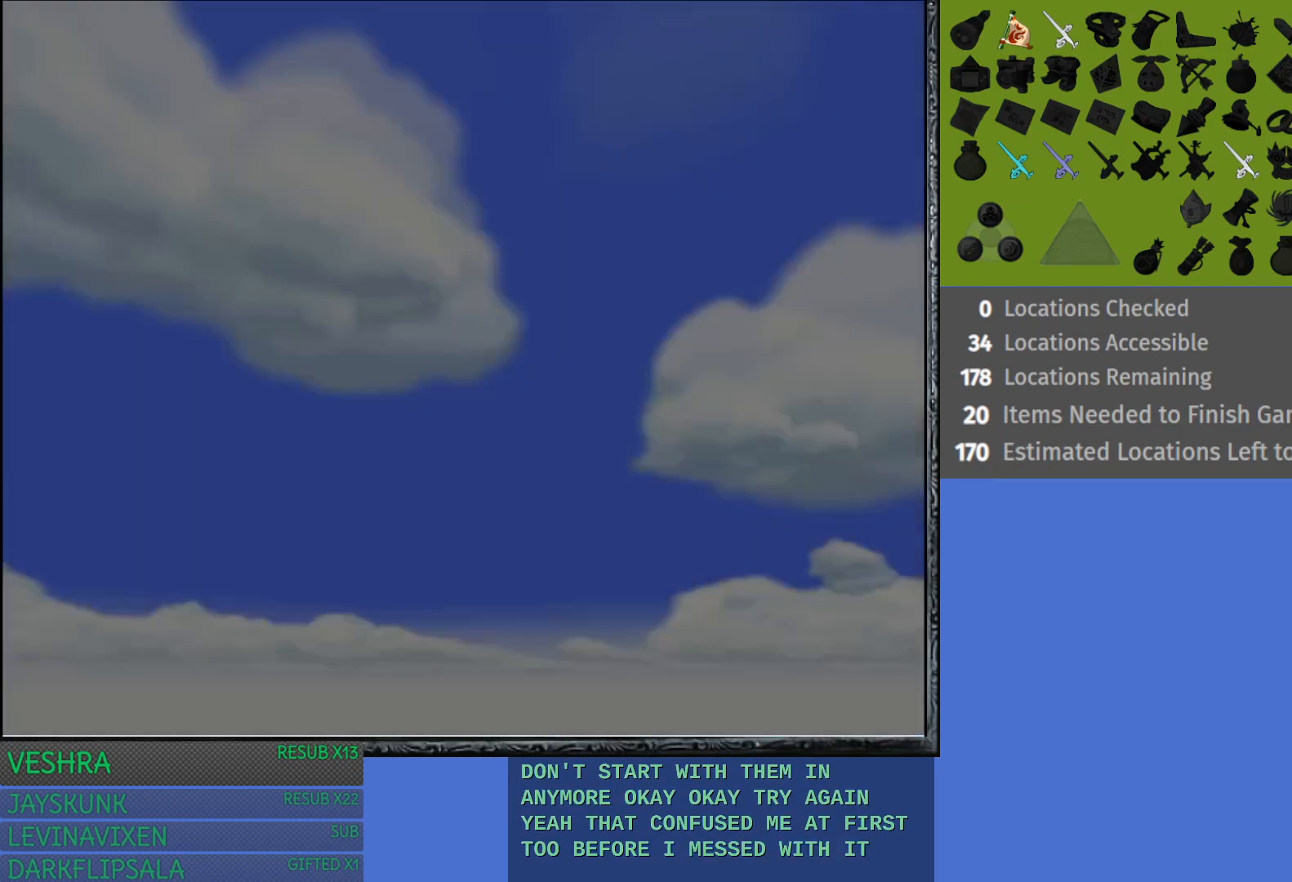
Gameplay with a controller (PlayStation layout); each line is a JSON object with the inputs held at the frame after it. "events" lists button and stick changes between this image and that frame as [ms after this image, input, new state], when the widget could be followed in between.
{"buttons": [], "left_stick": "center", "right_stick": "center", "events": []}
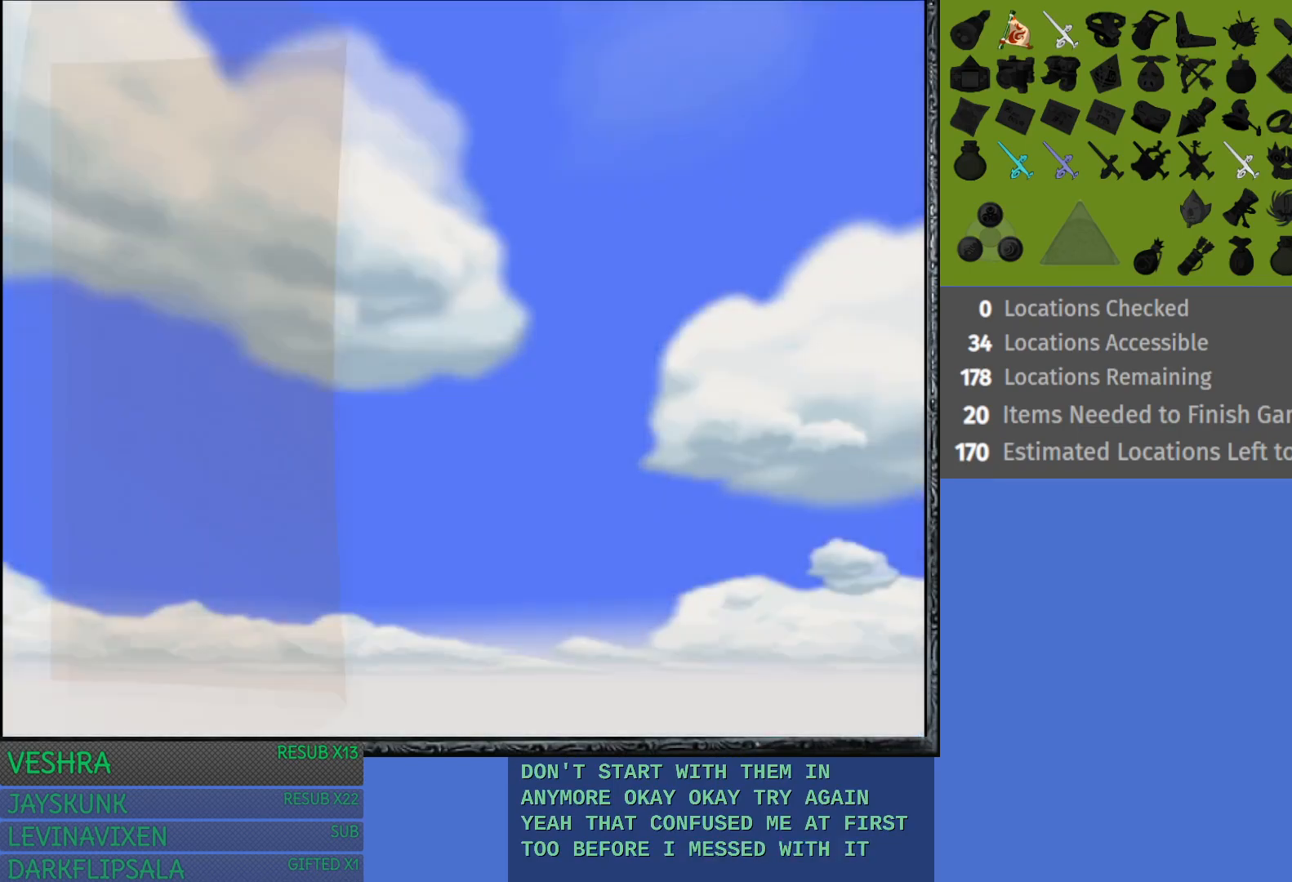
{"buttons": [], "left_stick": "center", "right_stick": "center", "events": []}
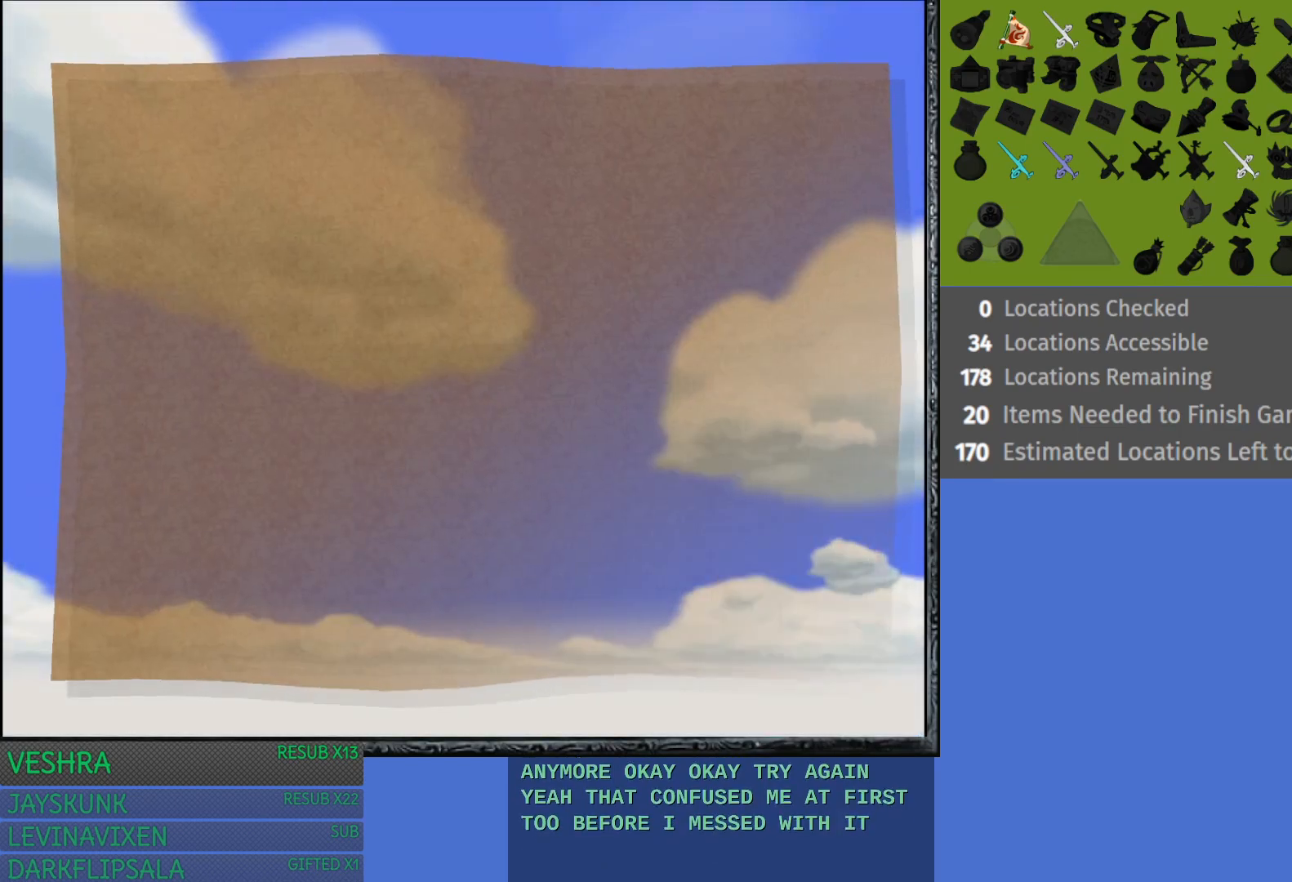
{"buttons": [], "left_stick": "center", "right_stick": "center", "events": []}
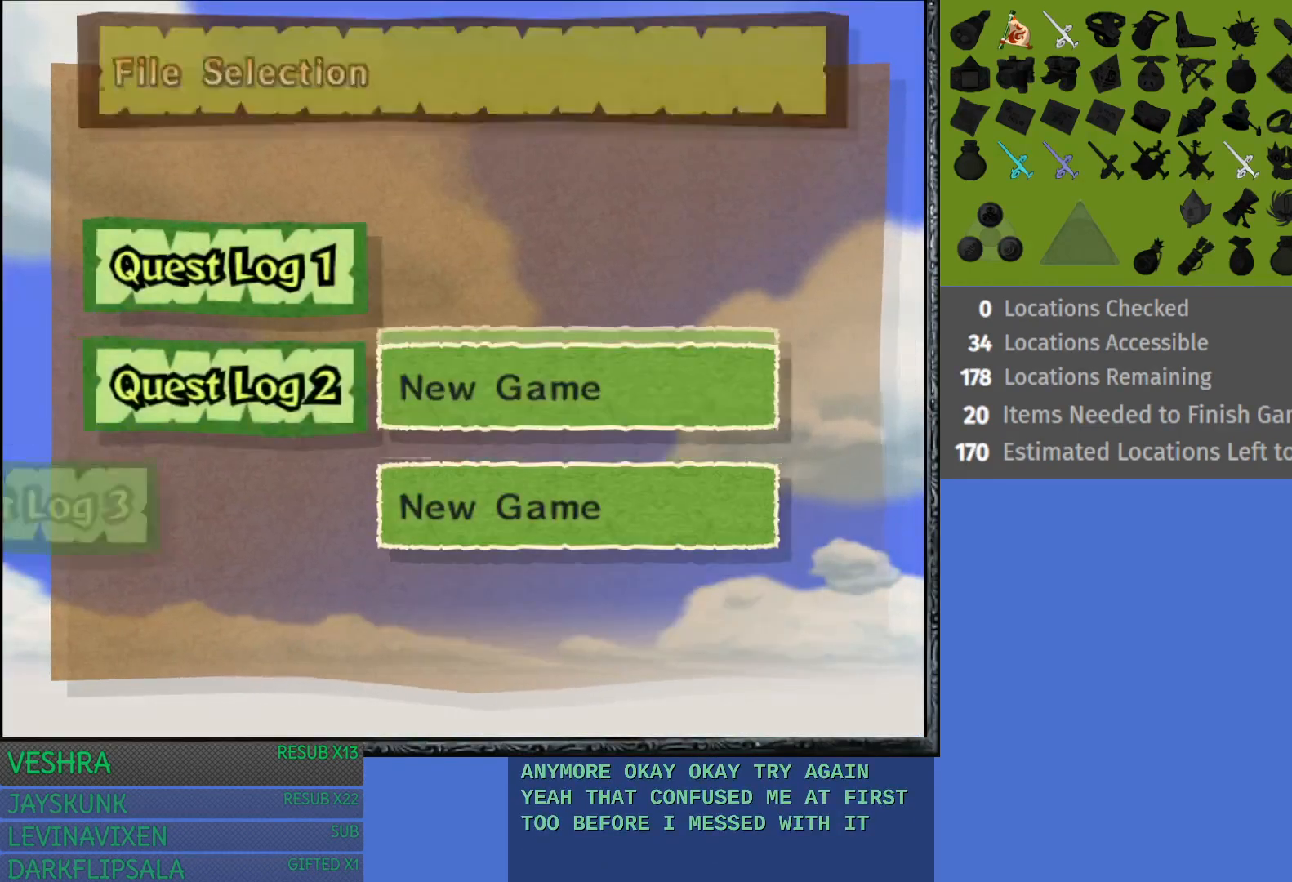
{"buttons": [], "left_stick": "center", "right_stick": "center", "events": []}
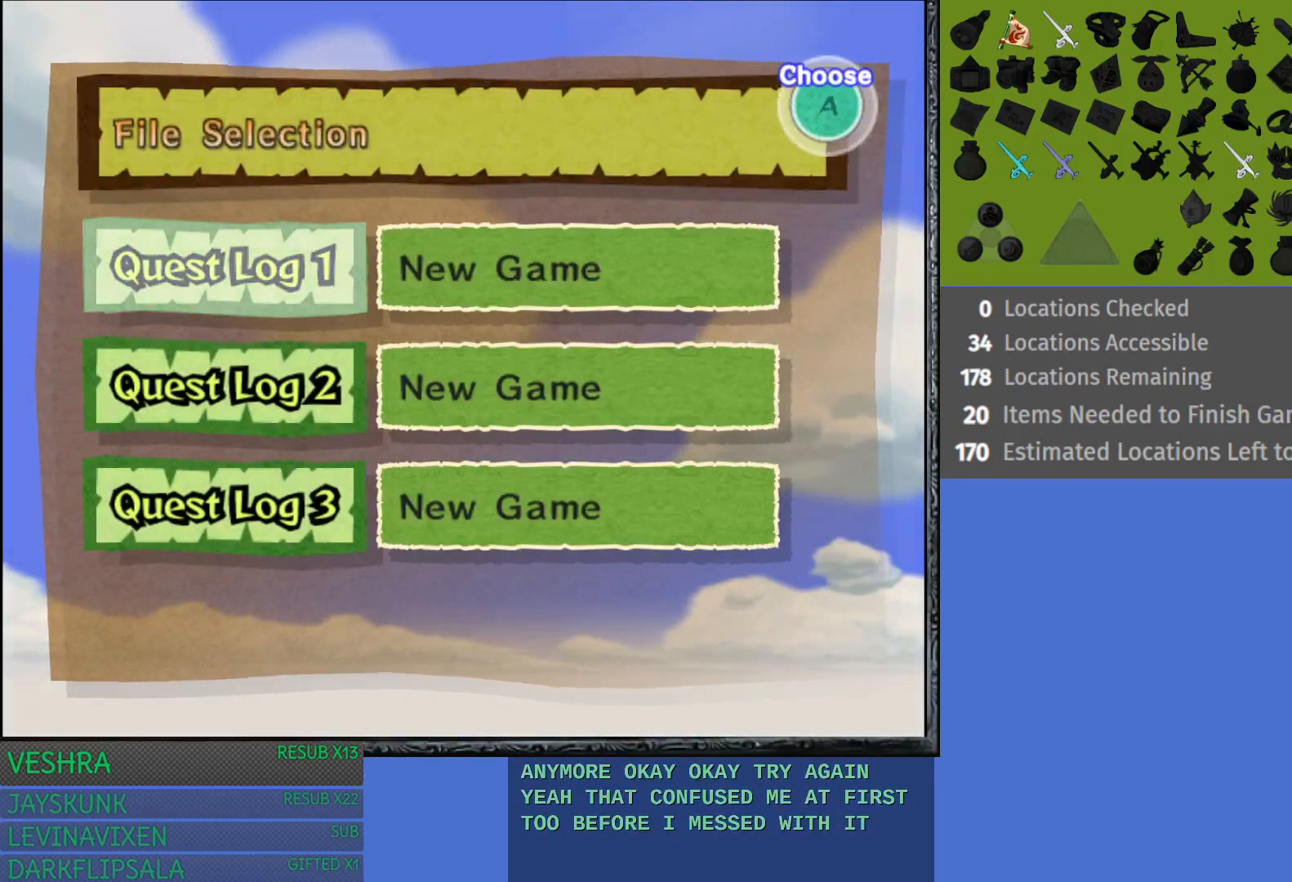
{"buttons": [], "left_stick": "center", "right_stick": "center", "events": [[50, "CROSS", "down"], [200, "CROSS", "up"]]}
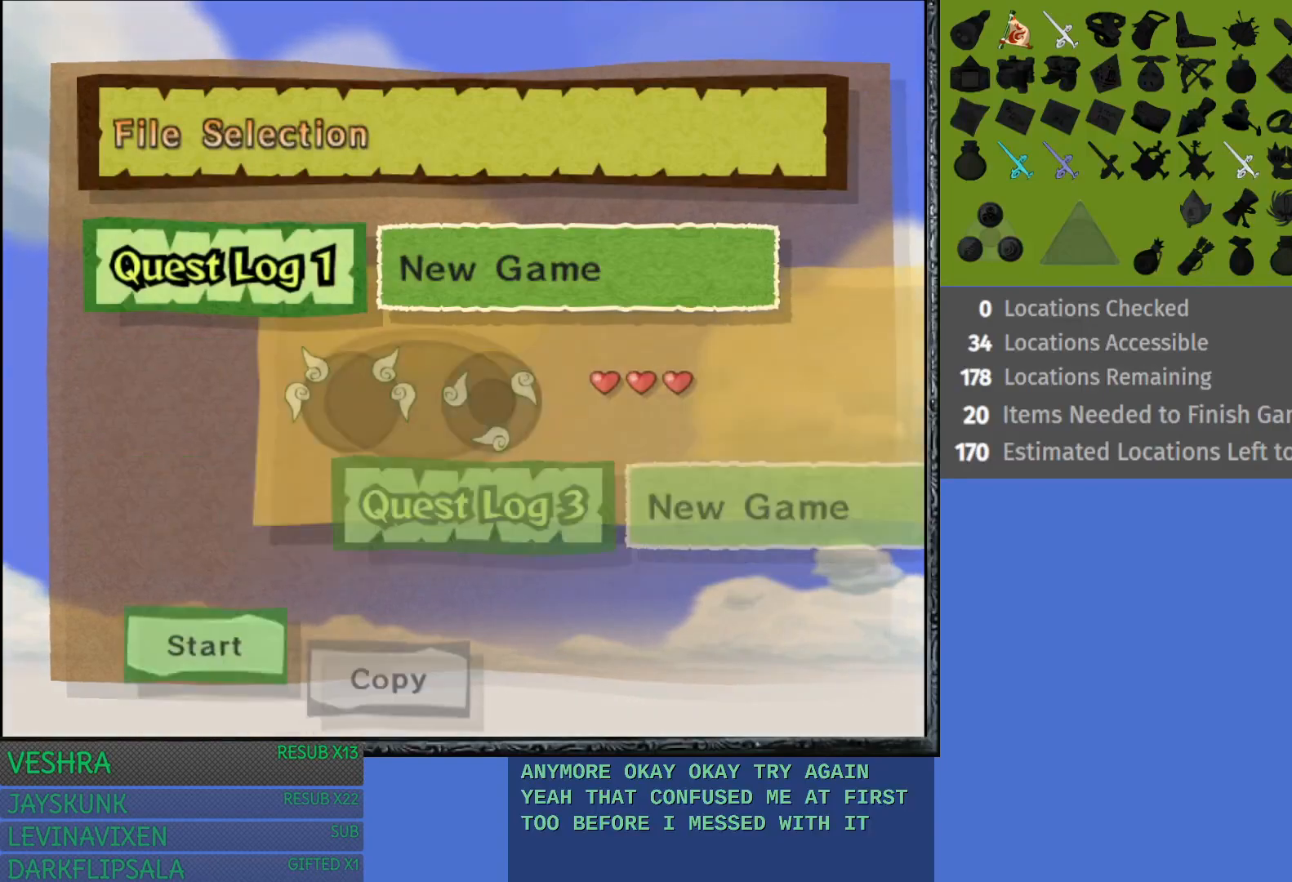
{"buttons": [], "left_stick": "center", "right_stick": "center", "events": []}
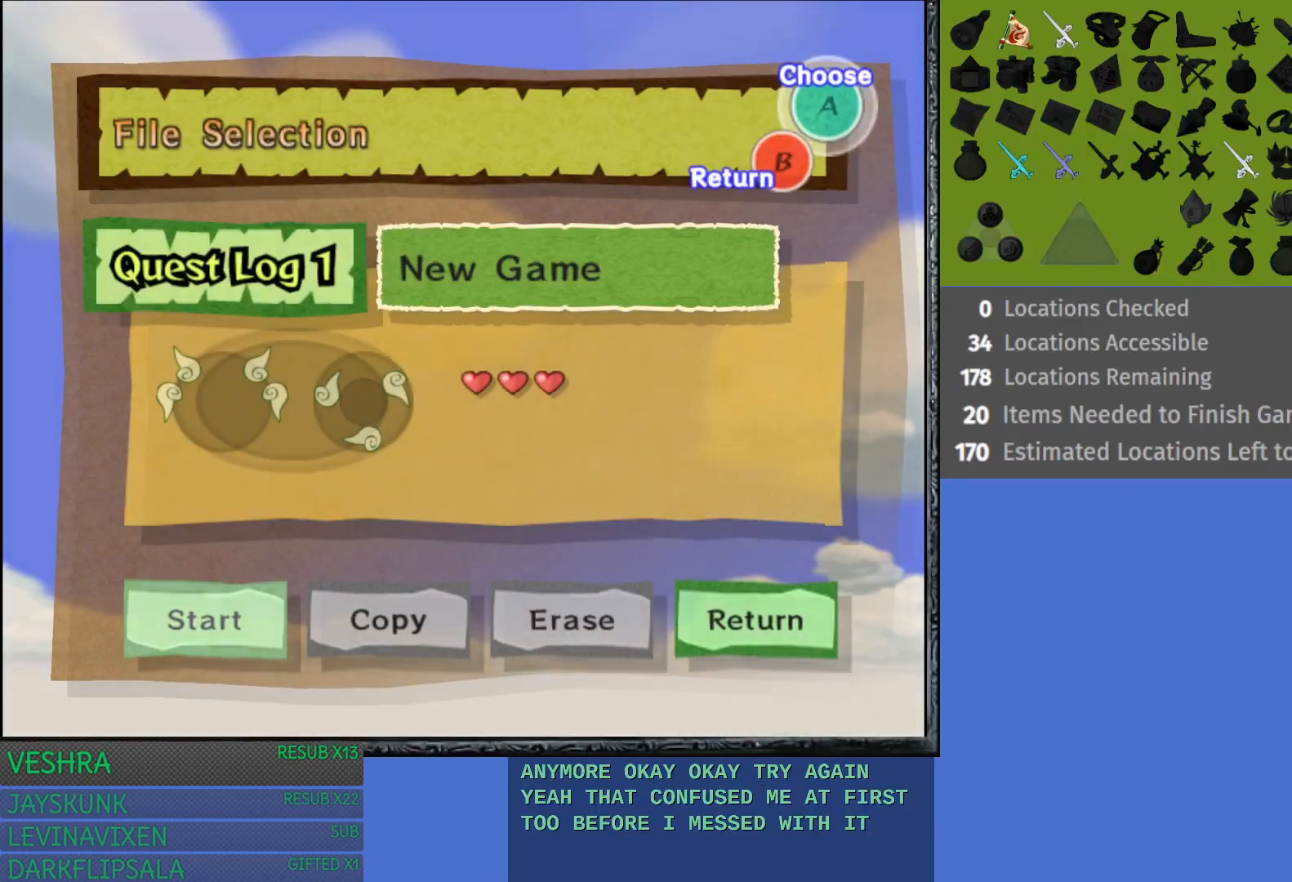
{"buttons": [], "left_stick": "center", "right_stick": "center", "events": [[133, "CROSS", "down"], [283, "CROSS", "up"]]}
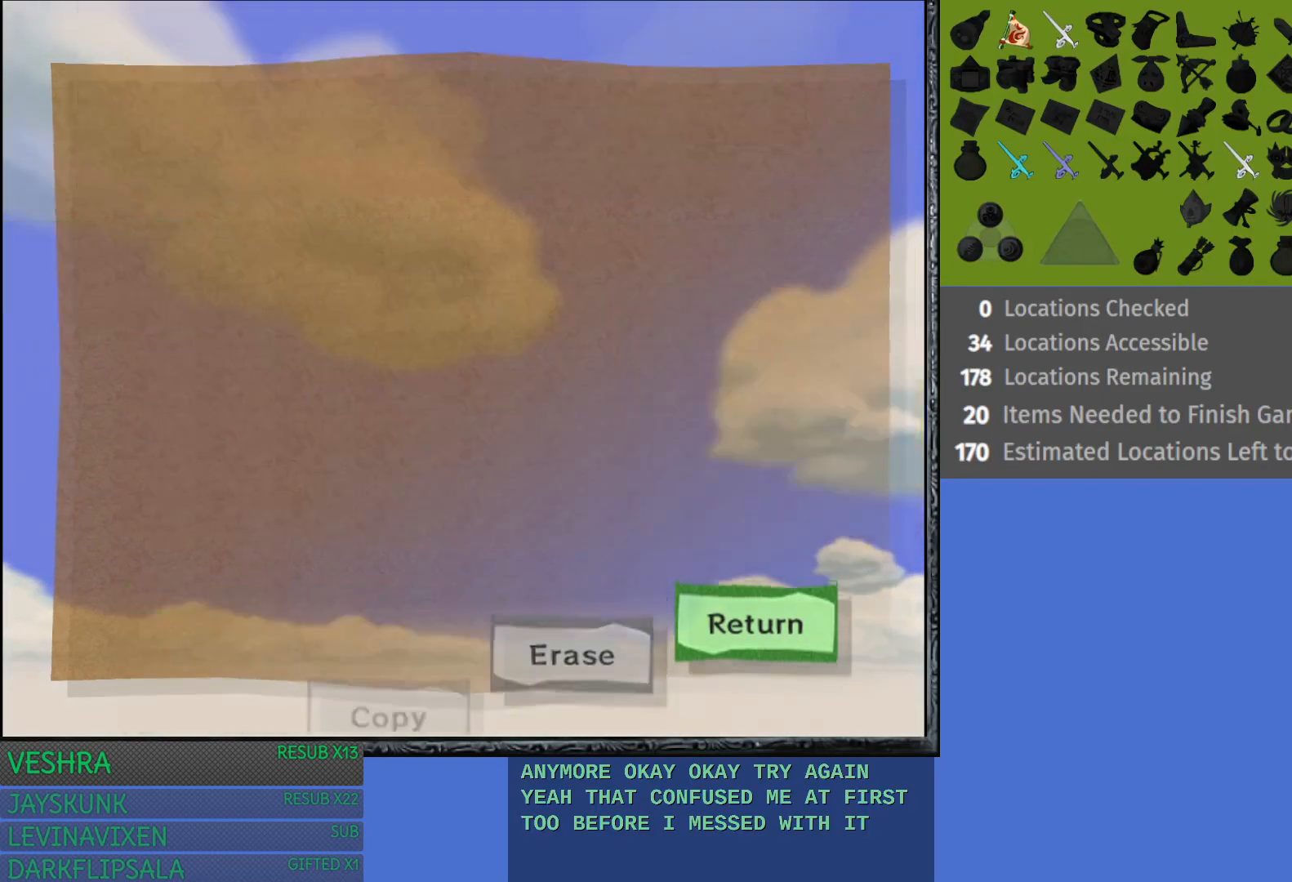
{"buttons": [], "left_stick": "center", "right_stick": "center", "events": []}
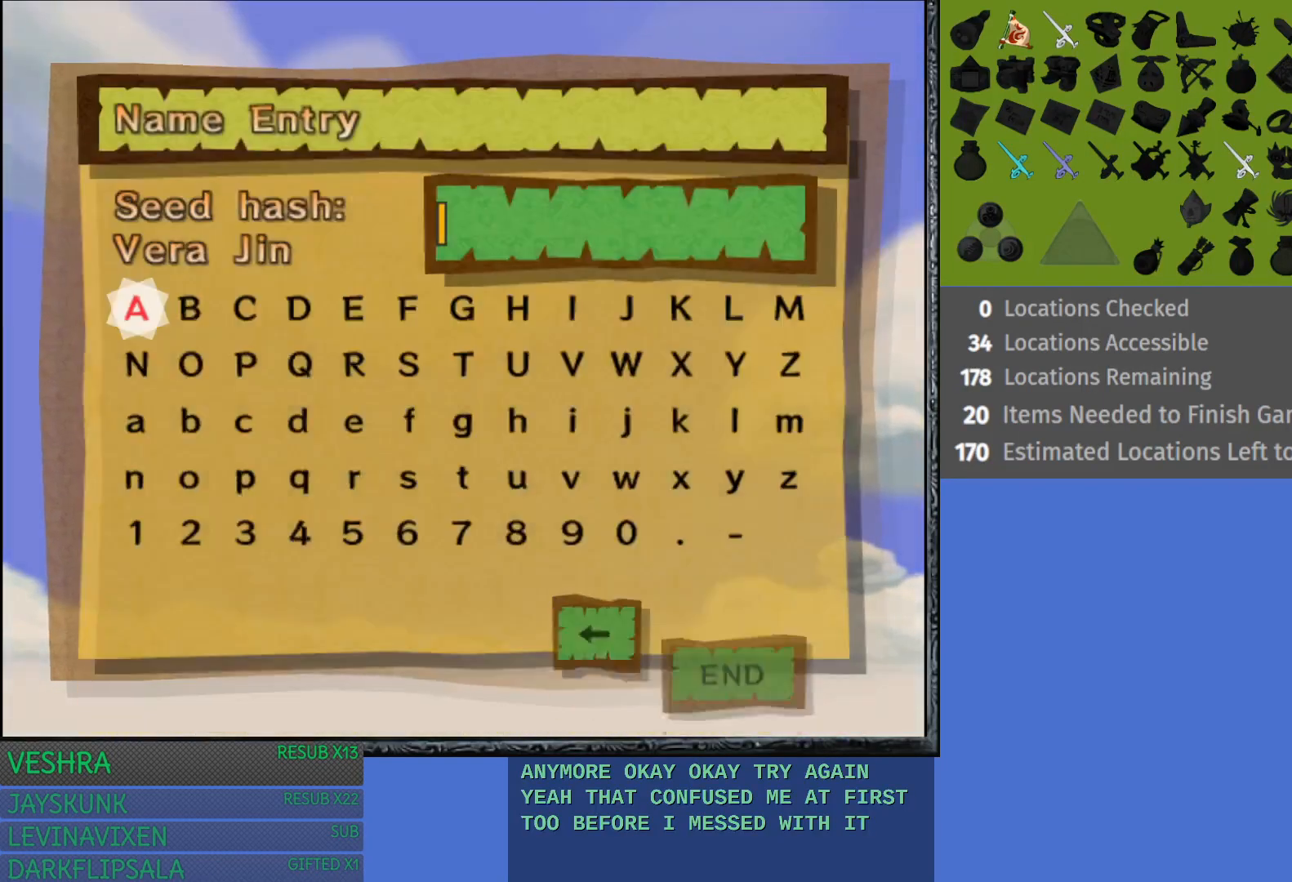
{"buttons": [], "left_stick": "center", "right_stick": "center", "events": [[150, "left_stick", "down"], [300, "left_stick", "center"]]}
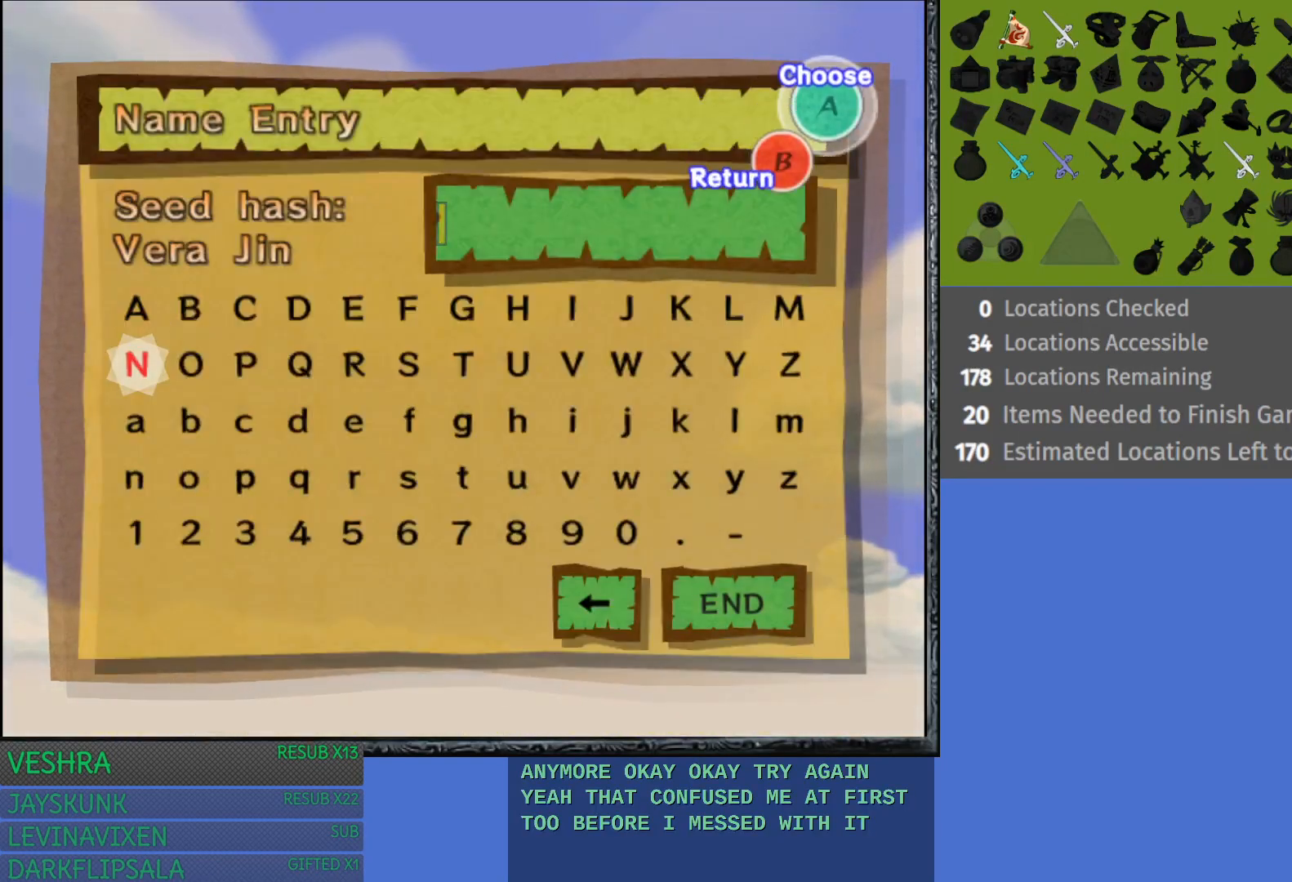
{"buttons": [], "left_stick": "center", "right_stick": "center", "events": [[50, "left_stick", "down-right"], [150, "left_stick", "center"]]}
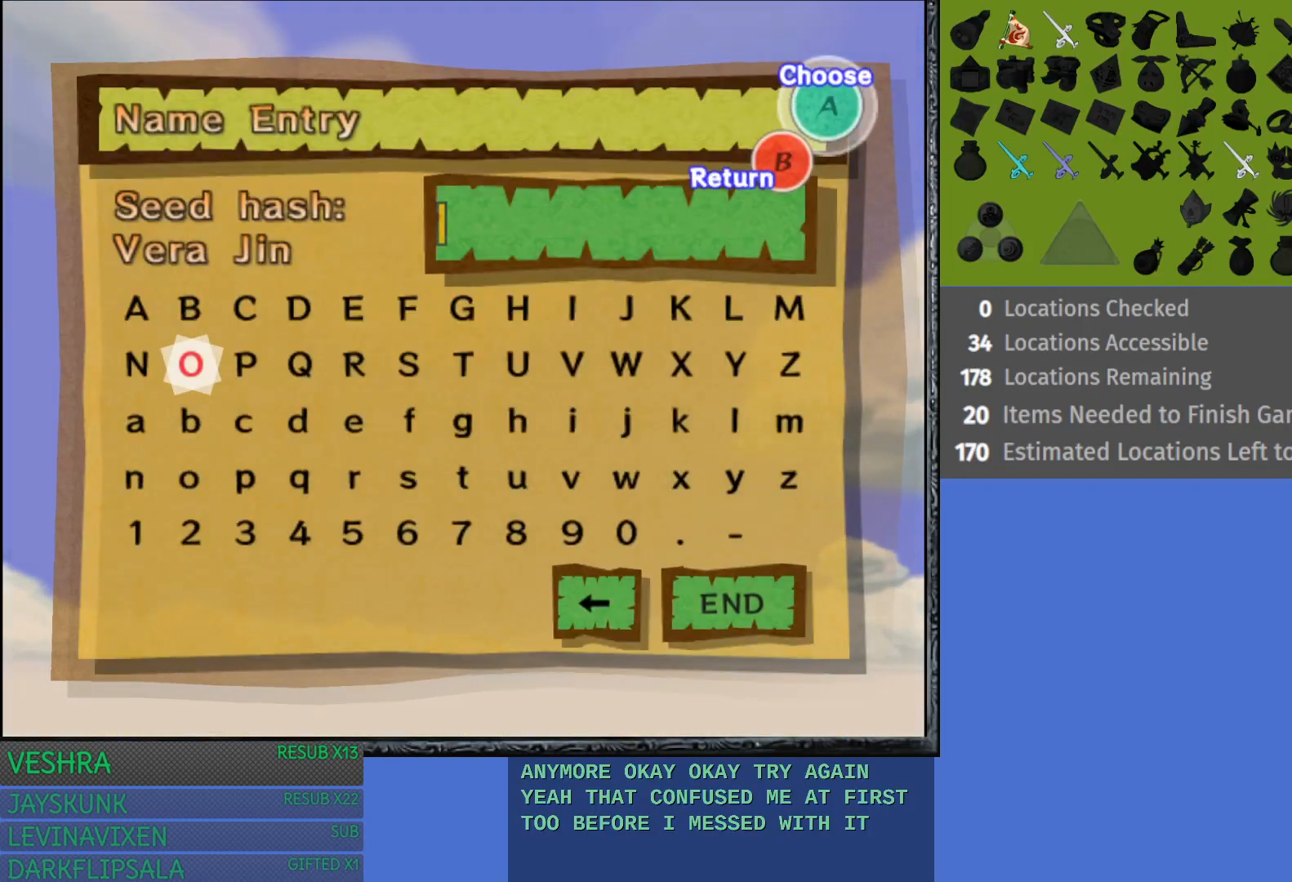
{"buttons": [], "left_stick": "left", "right_stick": "center", "events": [[67, "left_stick", "left"], [200, "left_stick", "center"], [217, "CROSS", "down"], [333, "CROSS", "up"], [383, "left_stick", "left"]]}
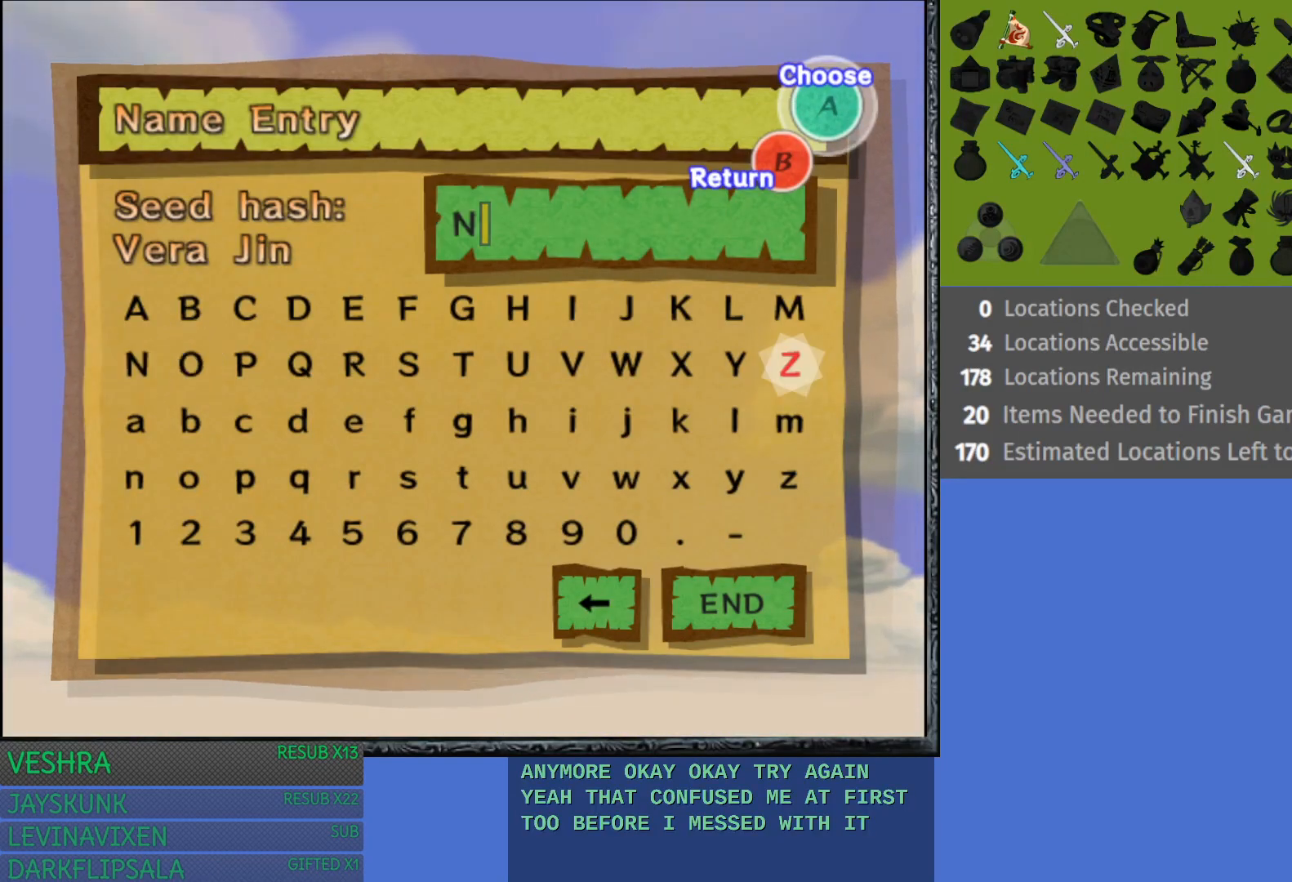
{"buttons": [], "left_stick": "center", "right_stick": "center", "events": [[33, "left_stick", "center"], [100, "left_stick", "left"], [233, "left_stick", "center"], [333, "left_stick", "down-left"], [500, "left_stick", "center"]]}
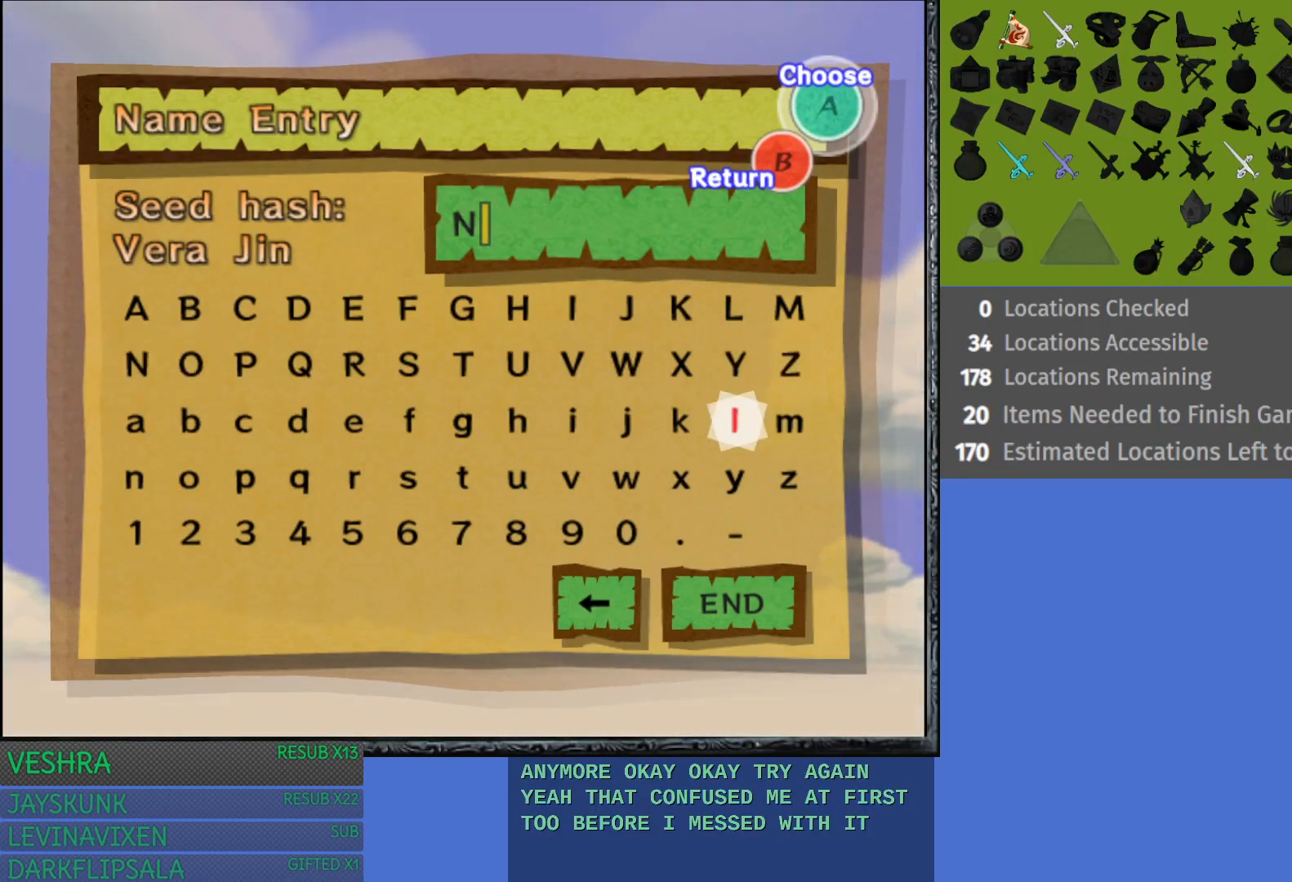
{"buttons": [], "left_stick": "left", "right_stick": "center", "events": [[183, "left_stick", "left"], [367, "left_stick", "center"], [450, "left_stick", "left"]]}
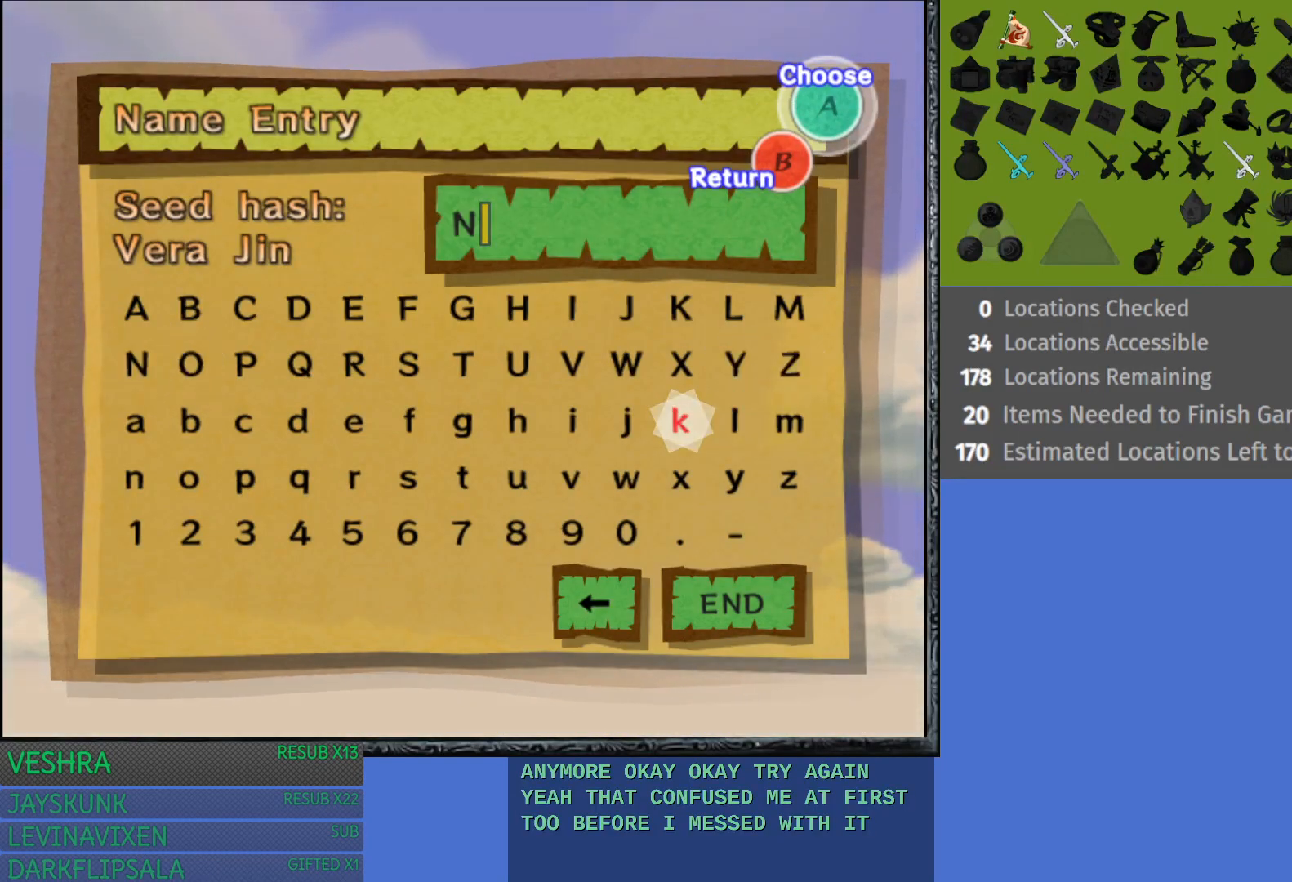
{"buttons": ["CROSS"], "left_stick": "center", "right_stick": "center", "events": [[50, "left_stick", "center"], [150, "left_stick", "left"], [250, "left_stick", "center"], [467, "CROSS", "down"]]}
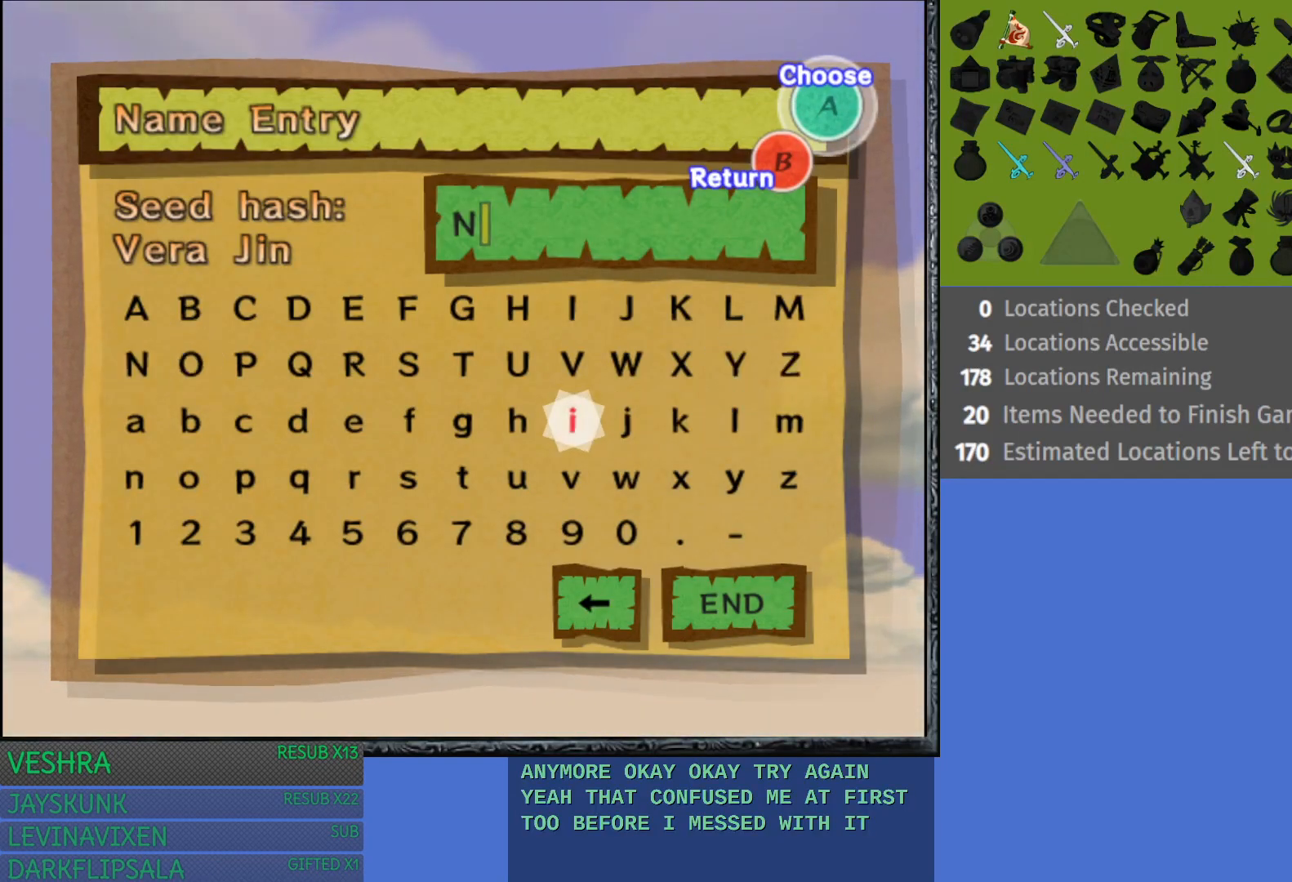
{"buttons": [], "left_stick": "center", "right_stick": "center", "events": [[83, "CROSS", "up"], [100, "left_stick", "down"], [250, "left_stick", "center"], [300, "left_stick", "left"], [433, "left_stick", "center"]]}
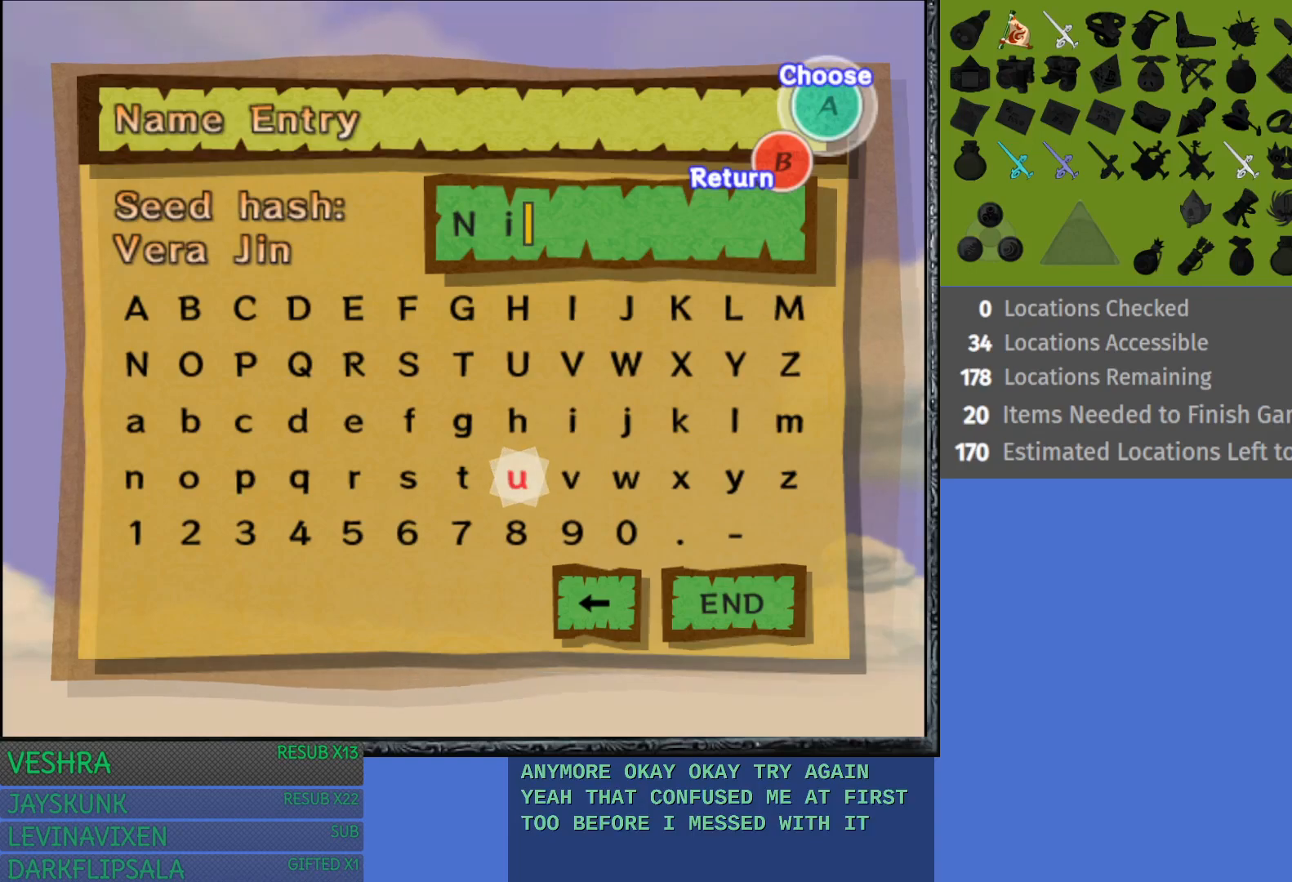
{"buttons": [], "left_stick": "down-left", "right_stick": "center", "events": [[17, "left_stick", "left"], [133, "left_stick", "center"], [200, "left_stick", "left"], [333, "left_stick", "center"], [400, "left_stick", "down-left"]]}
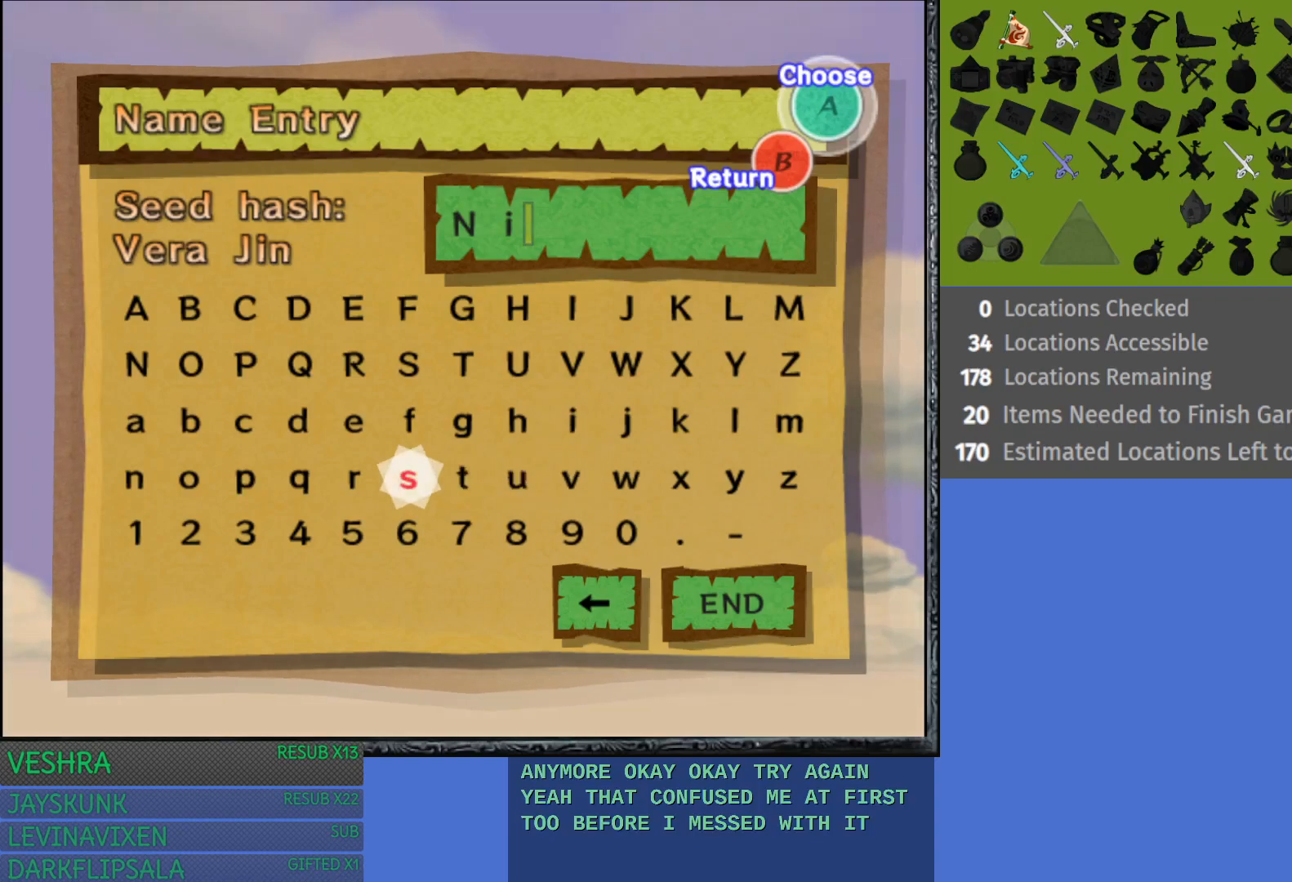
{"buttons": [], "left_stick": "down-left", "right_stick": "center", "events": [[17, "left_stick", "center"], [83, "left_stick", "left"], [200, "left_stick", "center"], [283, "left_stick", "left"], [400, "left_stick", "center"], [483, "left_stick", "down-left"]]}
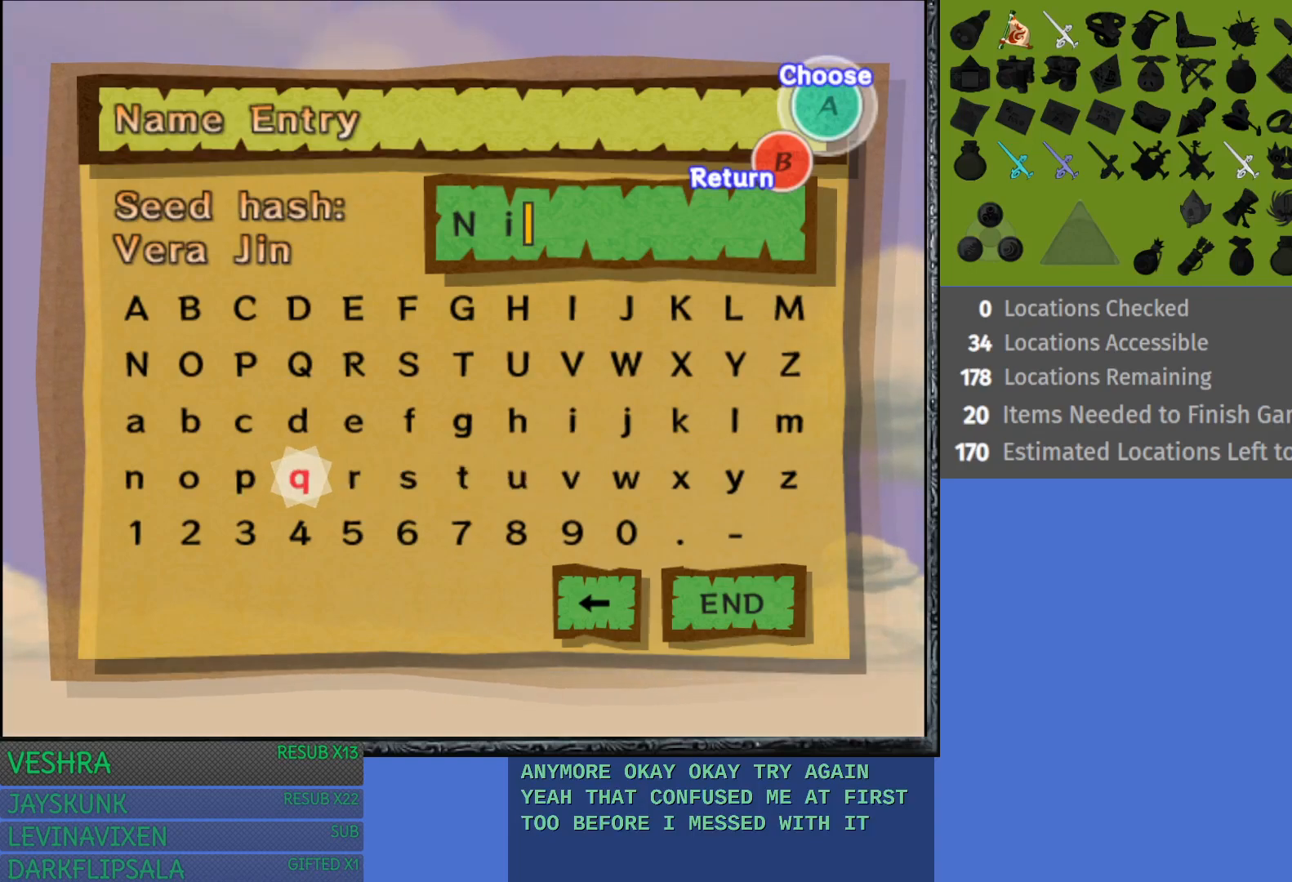
{"buttons": [], "left_stick": "left", "right_stick": "center", "events": [[100, "left_stick", "center"], [167, "left_stick", "down-left"], [300, "left_stick", "center"], [400, "left_stick", "left"]]}
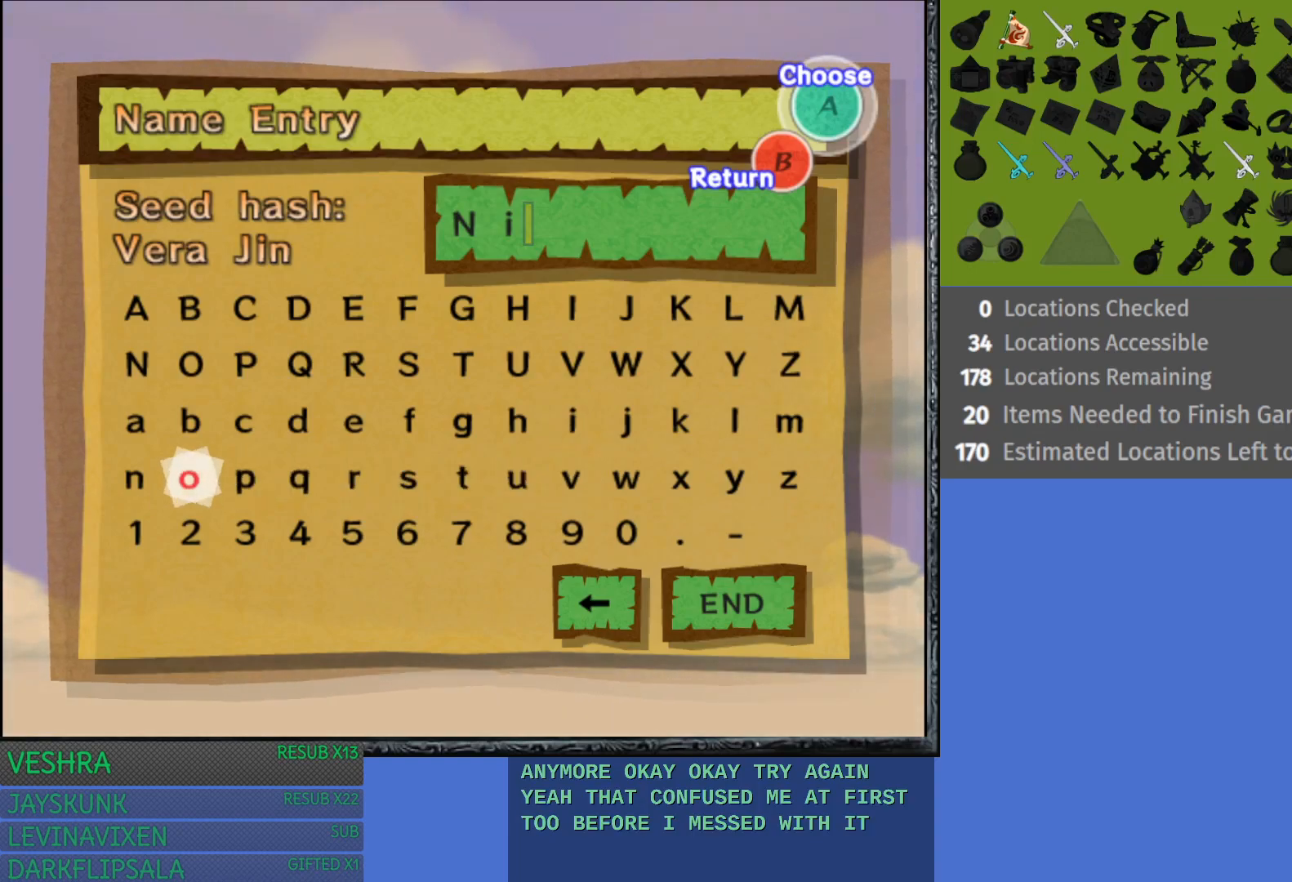
{"buttons": [], "left_stick": "left", "right_stick": "center", "events": [[33, "left_stick", "center"], [267, "CROSS", "down"], [400, "CROSS", "up"], [400, "left_stick", "left"]]}
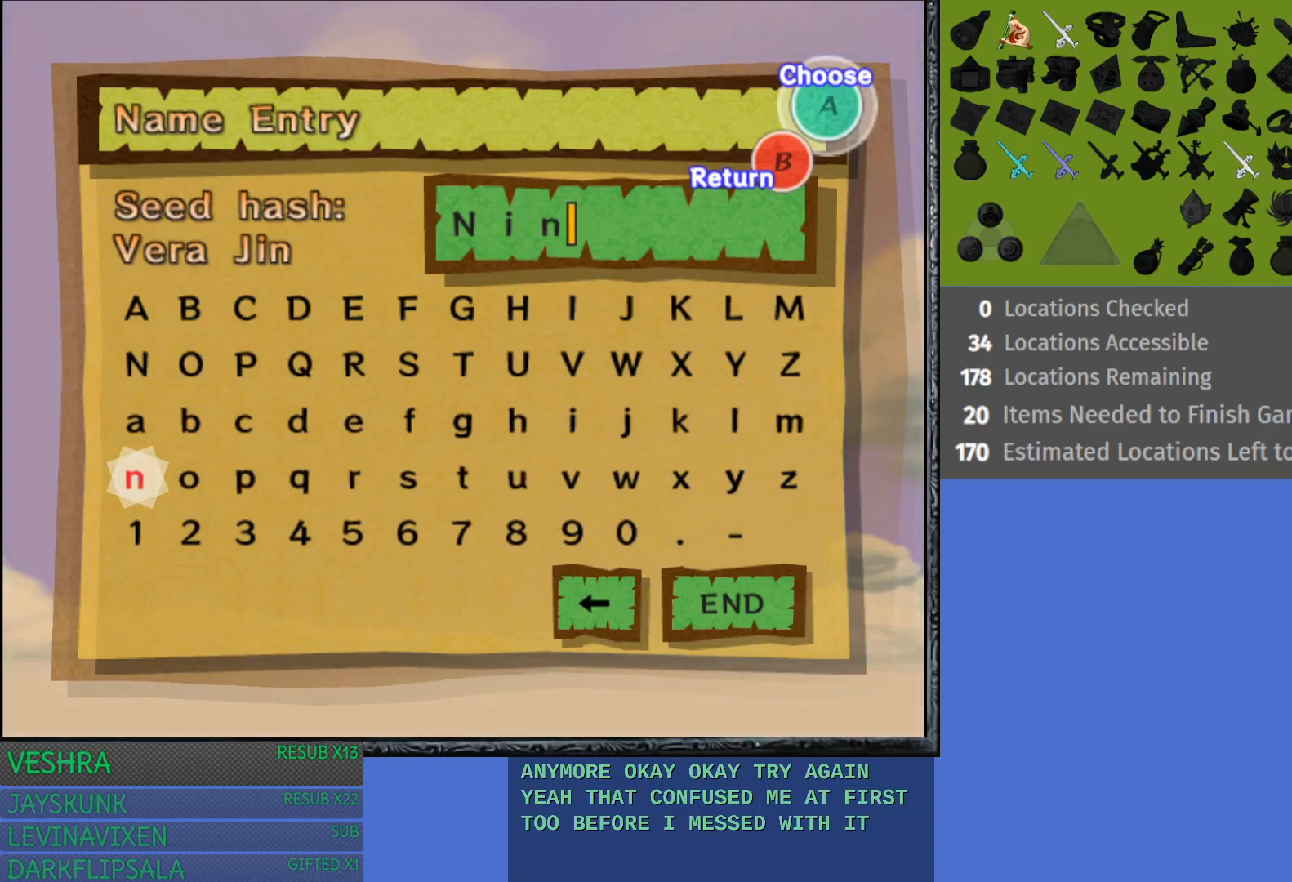
{"buttons": [], "left_stick": "down", "right_stick": "center", "events": [[67, "left_stick", "center"], [150, "left_stick", "down"], [317, "left_stick", "center"], [450, "left_stick", "down"]]}
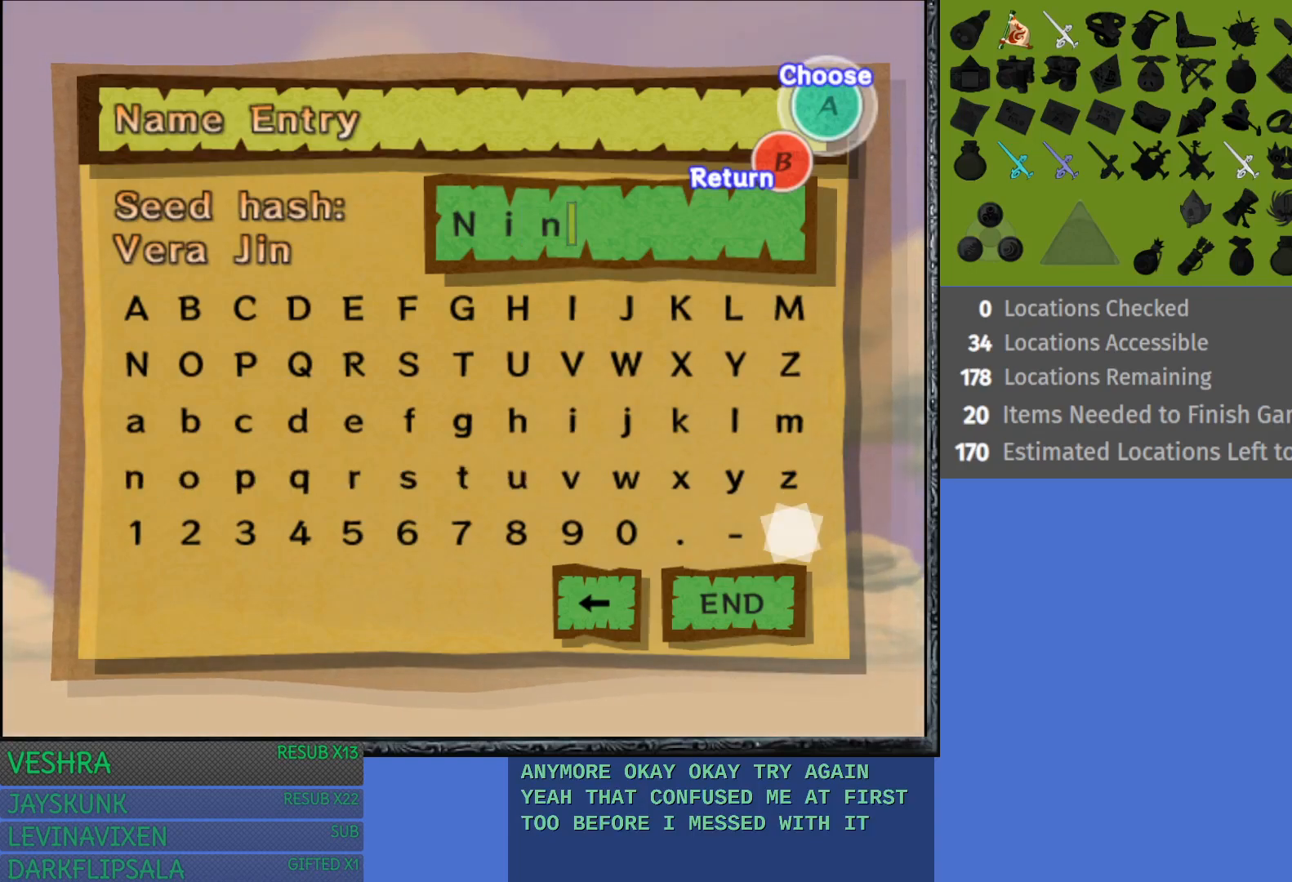
{"buttons": [], "left_stick": "center", "right_stick": "center", "events": [[133, "left_stick", "center"], [267, "CROSS", "down"], [417, "CROSS", "up"]]}